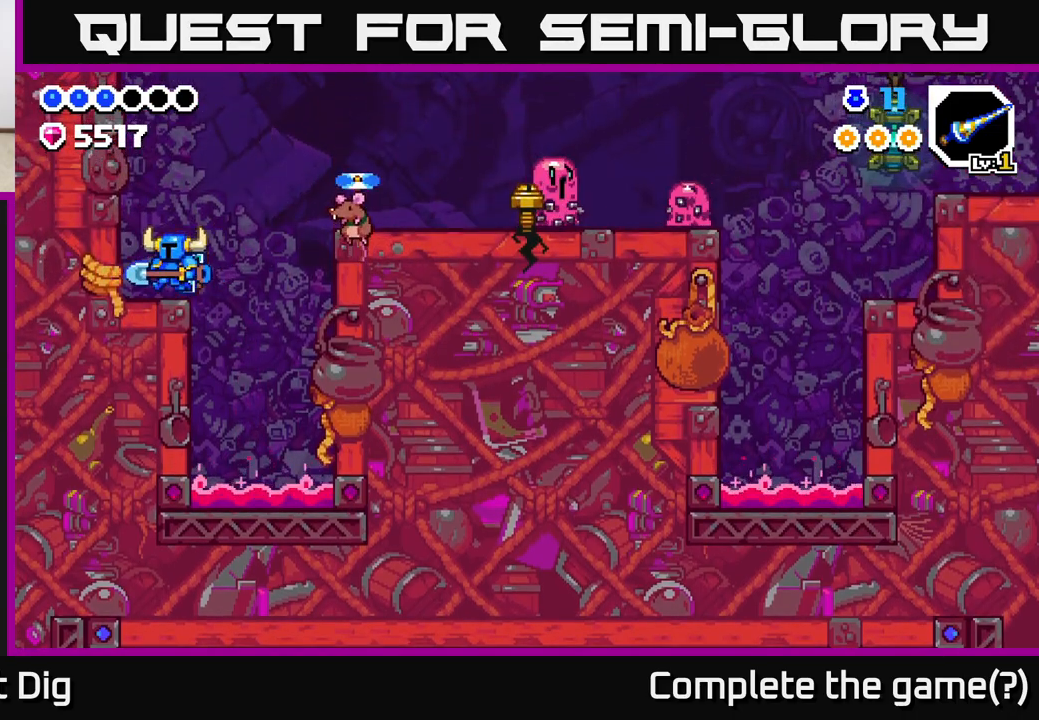
Gameplay with a controller (Xbox layout); each line is a JSON object with the inputs held at the frame after it. "events" lists button and stick changes between this image and that frame as [ms after this image, input, new state], when the widget could be followed in between.
{"buttons": [], "left_stick": "right", "right_stick": "center", "events": [[117, "left_stick", "center"], [167, "left_stick", "right"], [300, "A", "down"], [400, "A", "up"]]}
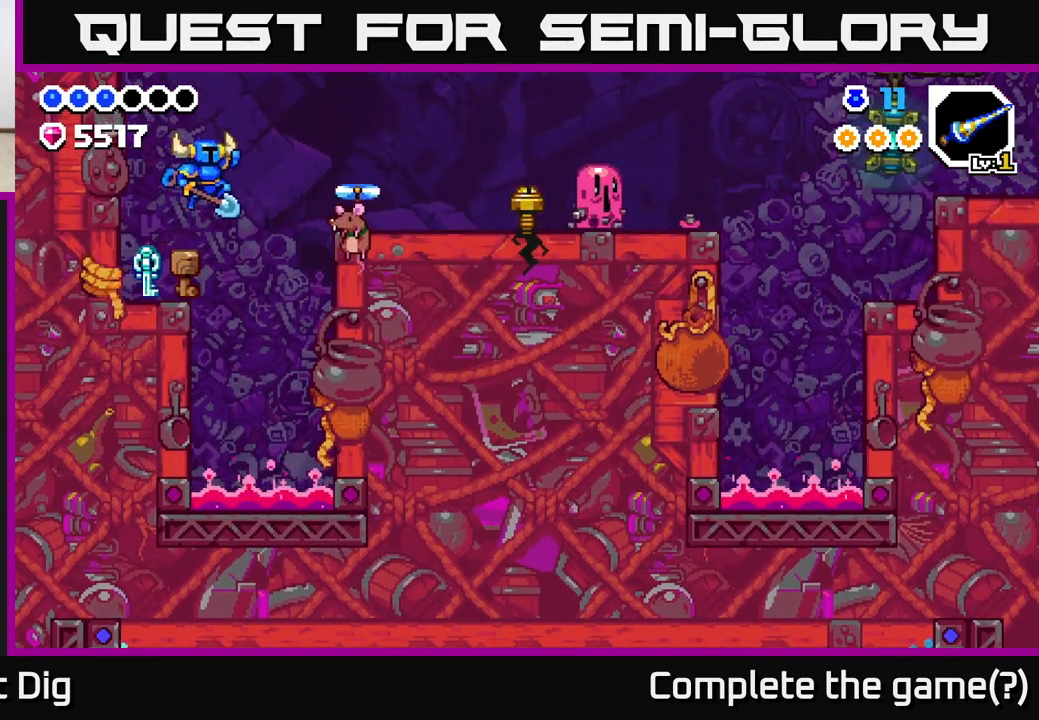
{"buttons": [], "left_stick": "center", "right_stick": "center", "events": [[117, "X", "down"], [200, "X", "up"], [267, "left_stick", "center"], [317, "left_stick", "left"], [383, "left_stick", "center"]]}
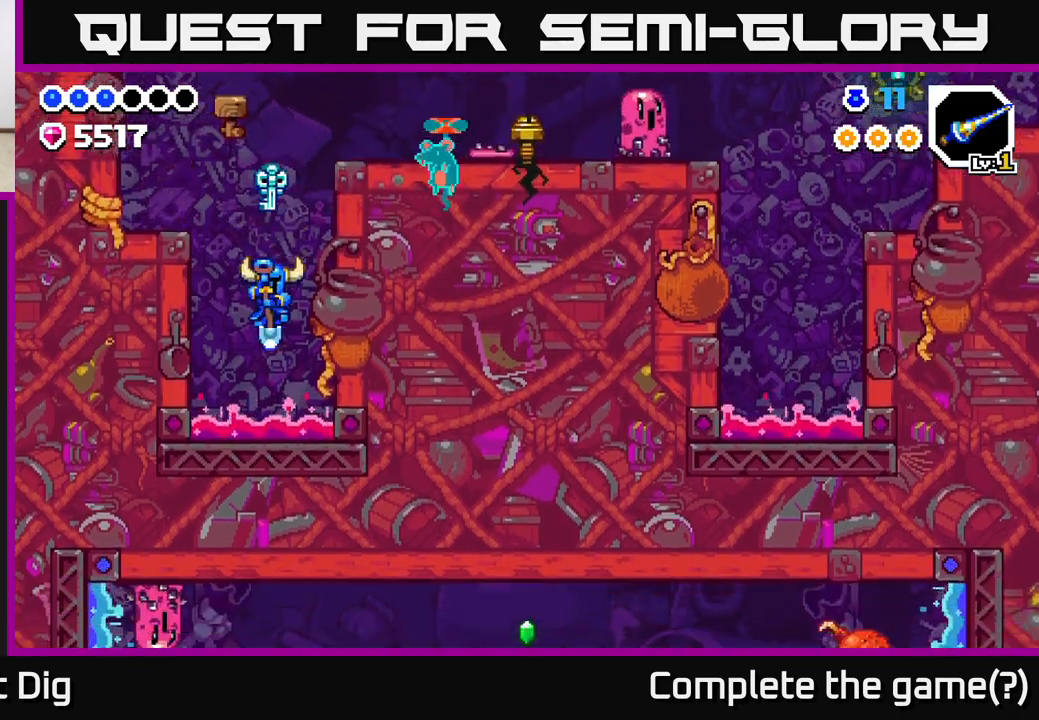
{"buttons": ["A"], "left_stick": "right", "right_stick": "center", "events": [[117, "left_stick", "down"], [233, "A", "down"], [333, "left_stick", "left"], [417, "left_stick", "right"]]}
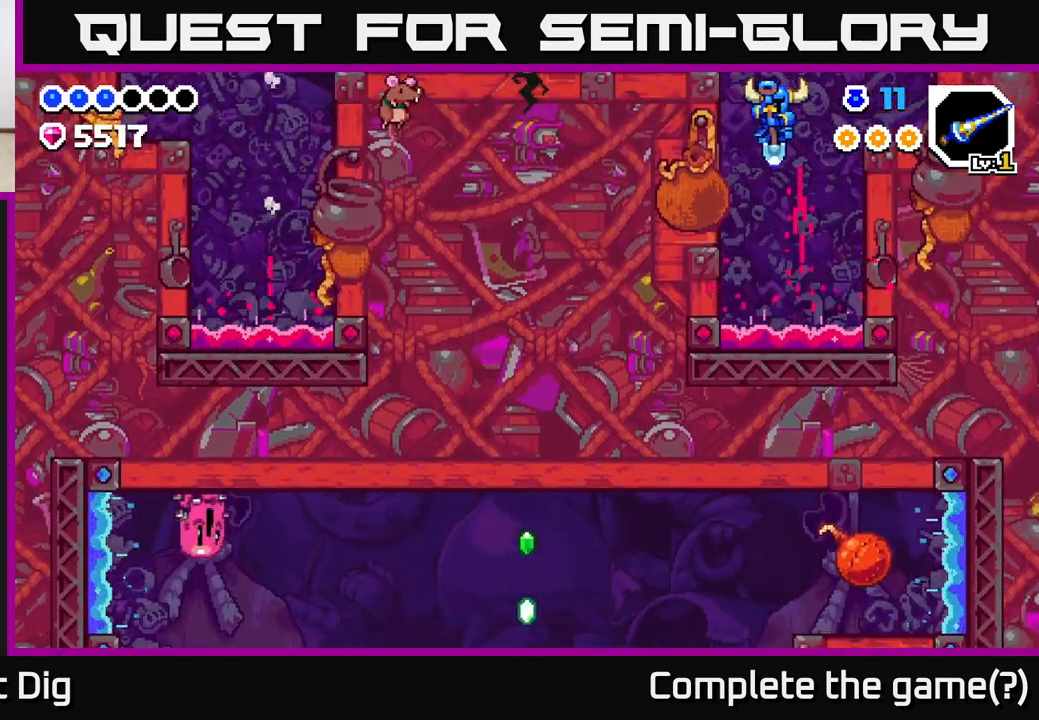
{"buttons": [], "left_stick": "right", "right_stick": "center", "events": [[350, "A", "up"]]}
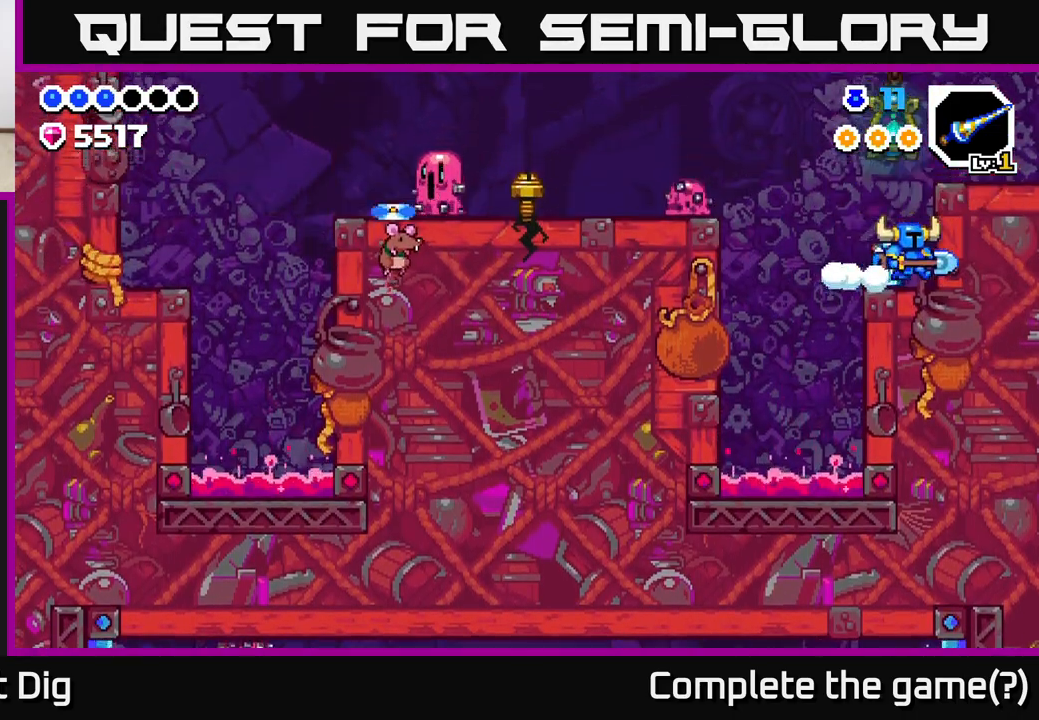
{"buttons": ["A"], "left_stick": "left", "right_stick": "center", "events": [[17, "left_stick", "center"], [67, "left_stick", "left"], [217, "A", "down"]]}
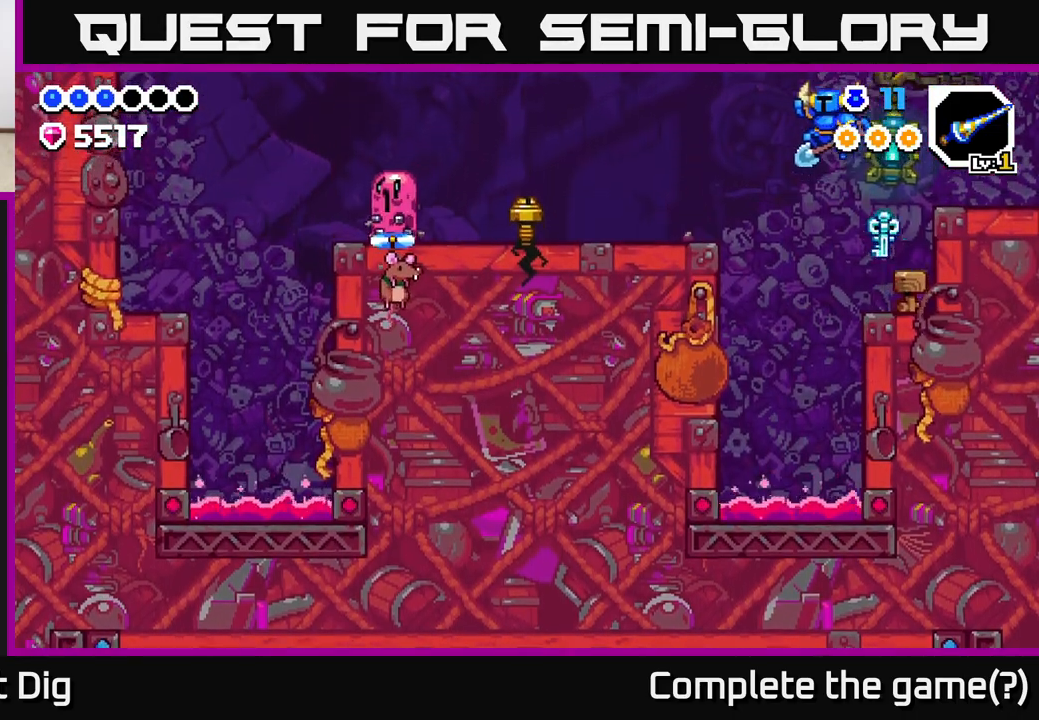
{"buttons": [], "left_stick": "left", "right_stick": "center", "events": [[383, "A", "up"]]}
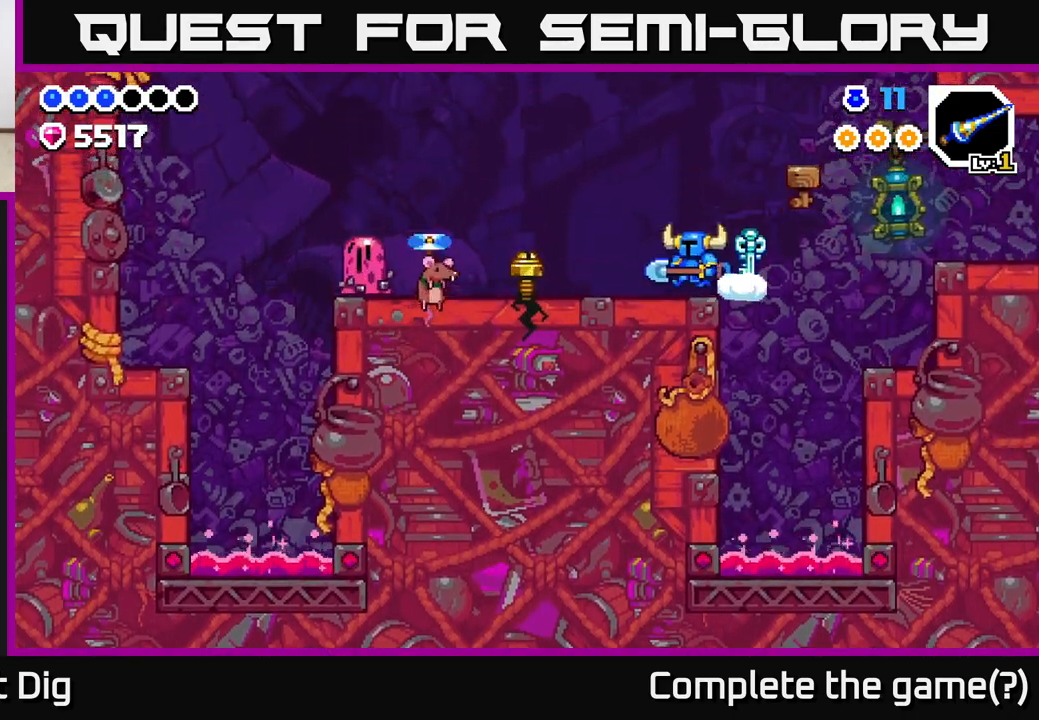
{"buttons": [], "left_stick": "left", "right_stick": "center", "events": [[233, "X", "down"], [317, "X", "up"], [350, "left_stick", "center"], [433, "left_stick", "left"]]}
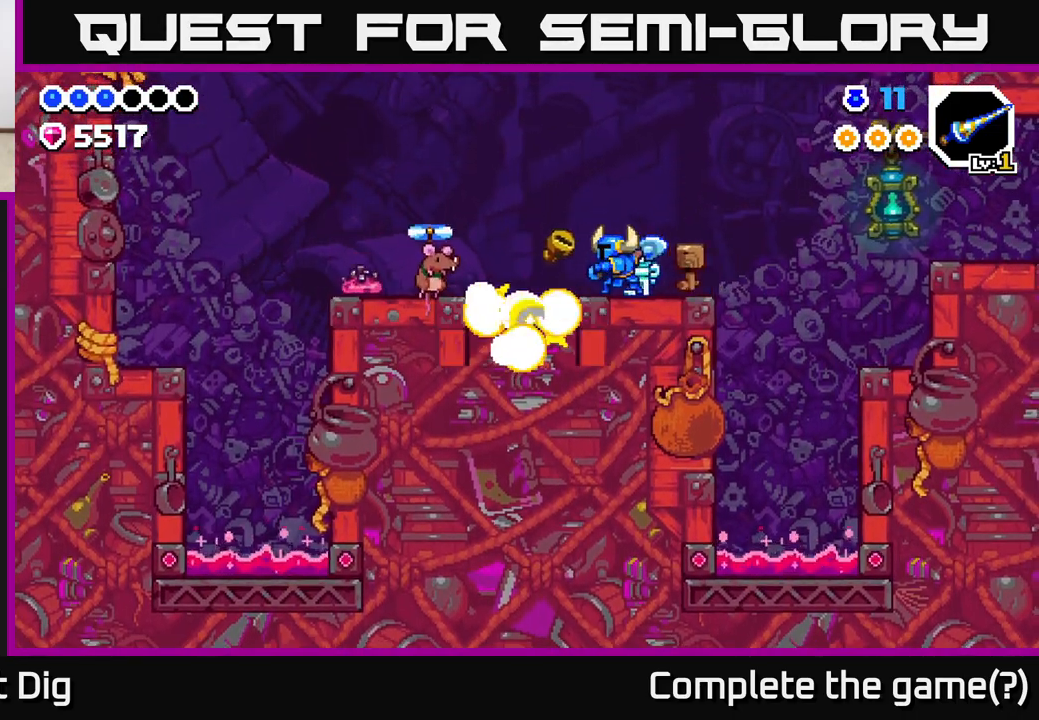
{"buttons": [], "left_stick": "center", "right_stick": "center", "events": [[250, "X", "down"], [417, "X", "up"], [500, "left_stick", "center"]]}
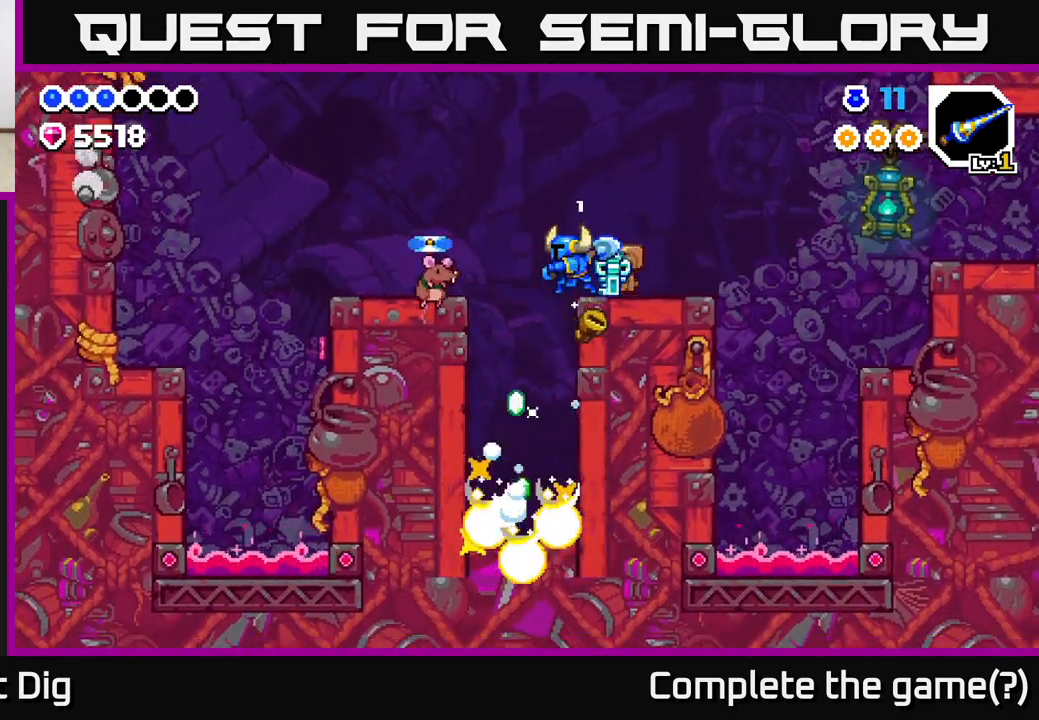
{"buttons": [], "left_stick": "right", "right_stick": "center", "events": [[67, "A", "down"], [117, "X", "down"], [117, "left_stick", "left"], [250, "X", "up"], [283, "left_stick", "center"], [433, "A", "up"], [467, "left_stick", "right"]]}
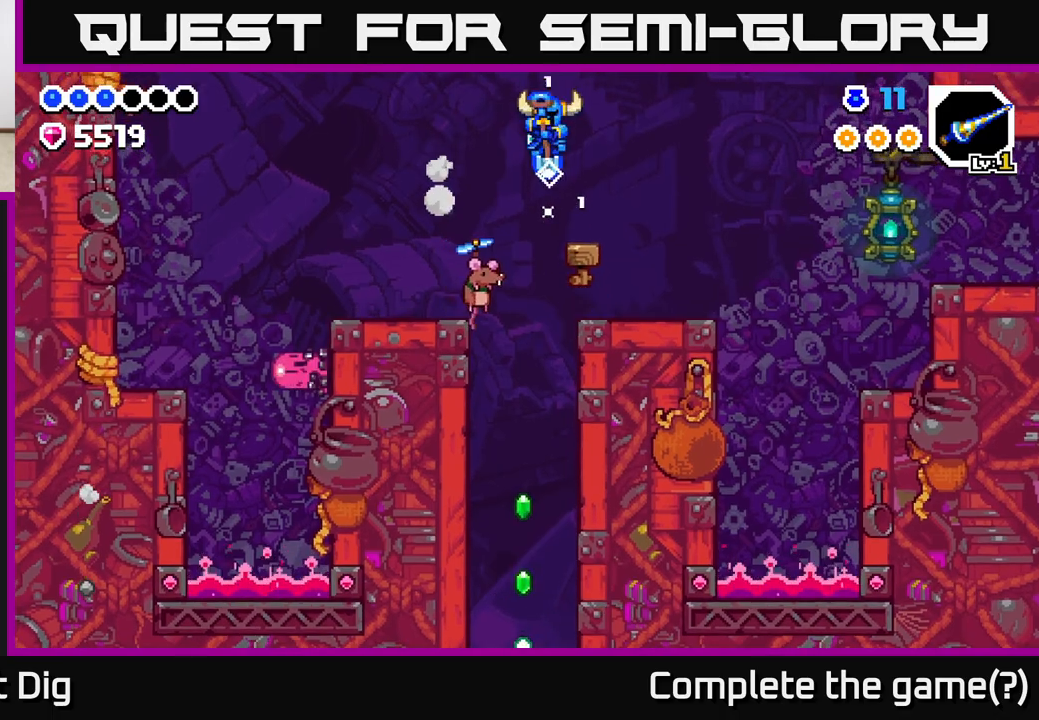
{"buttons": [], "left_stick": "left", "right_stick": "center", "events": [[300, "left_stick", "left"], [333, "X", "down"], [433, "X", "up"]]}
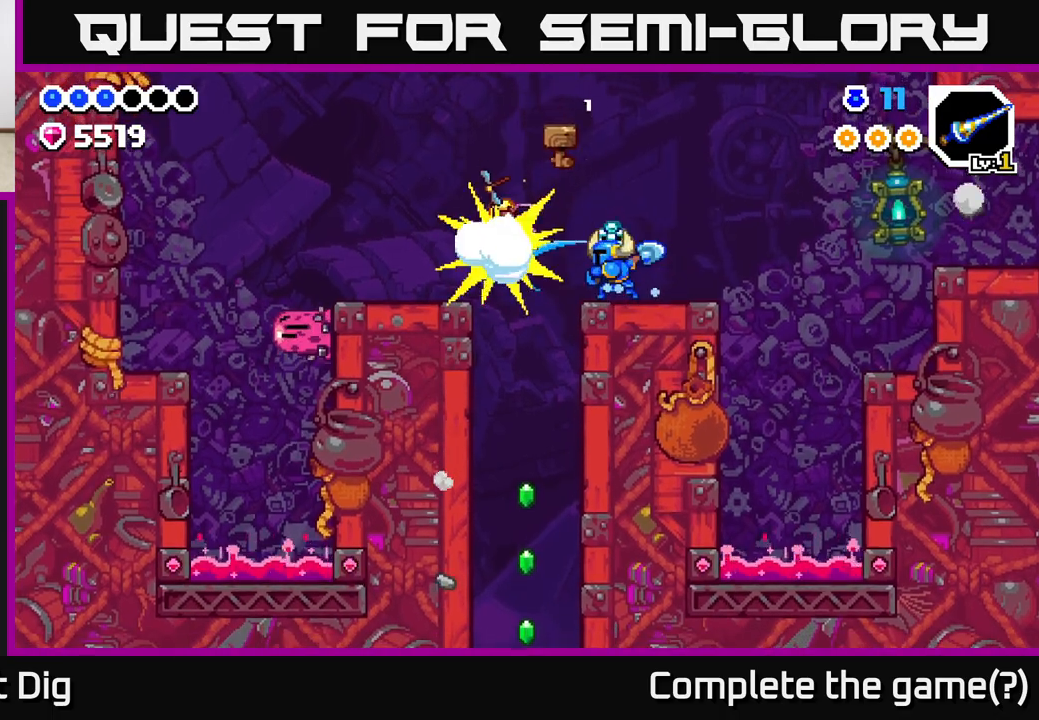
{"buttons": [], "left_stick": "center", "right_stick": "center", "events": [[17, "left_stick", "center"]]}
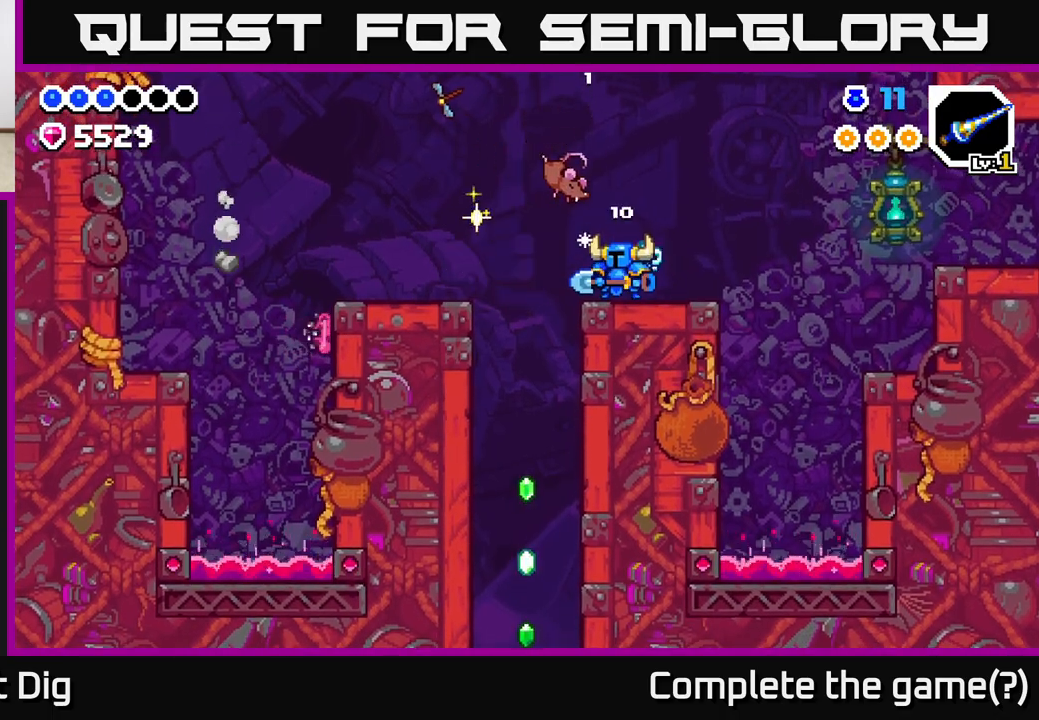
{"buttons": [], "left_stick": "left", "right_stick": "center", "events": [[383, "A", "down"], [400, "left_stick", "left"], [450, "A", "up"]]}
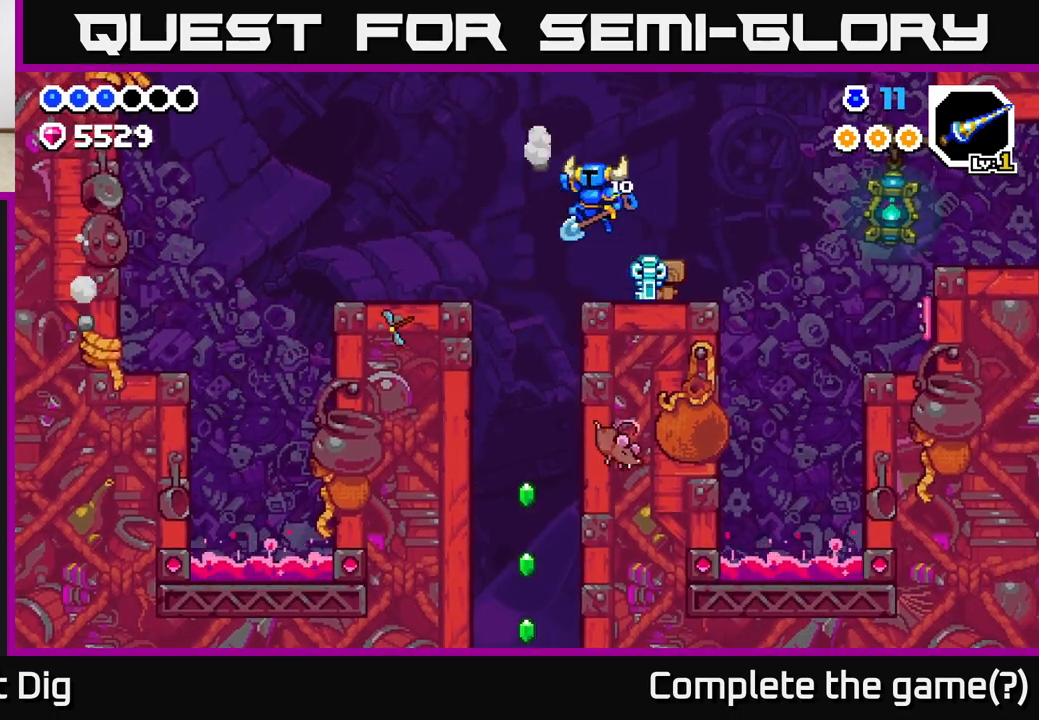
{"buttons": [], "left_stick": "center", "right_stick": "center", "events": [[283, "left_stick", "center"]]}
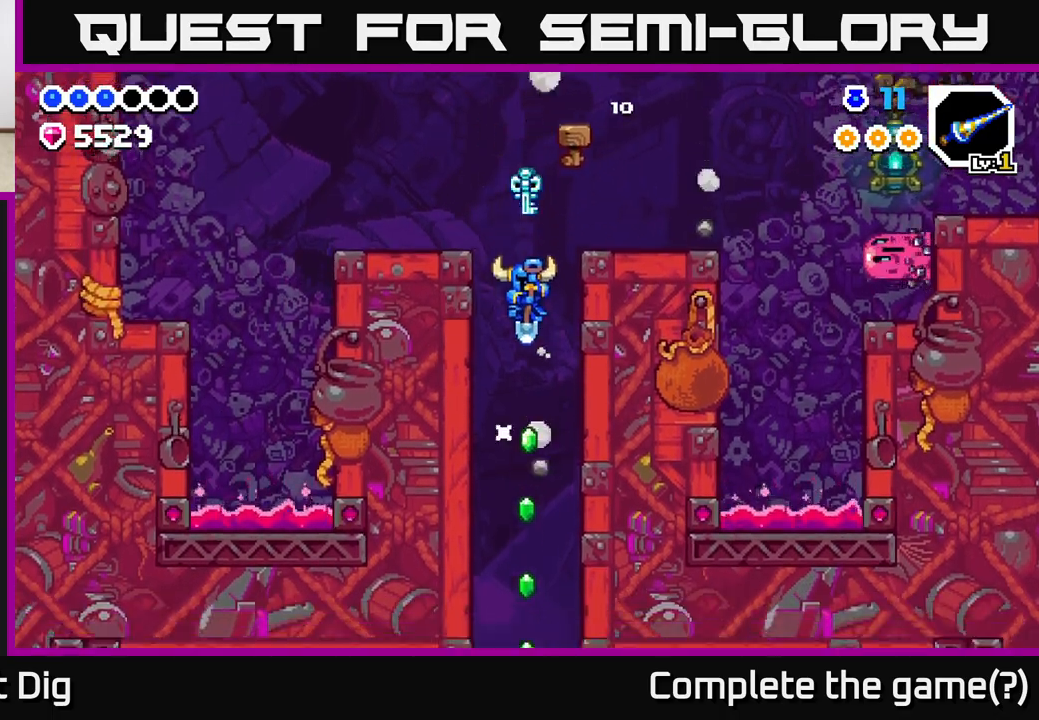
{"buttons": [], "left_stick": "center", "right_stick": "center", "events": []}
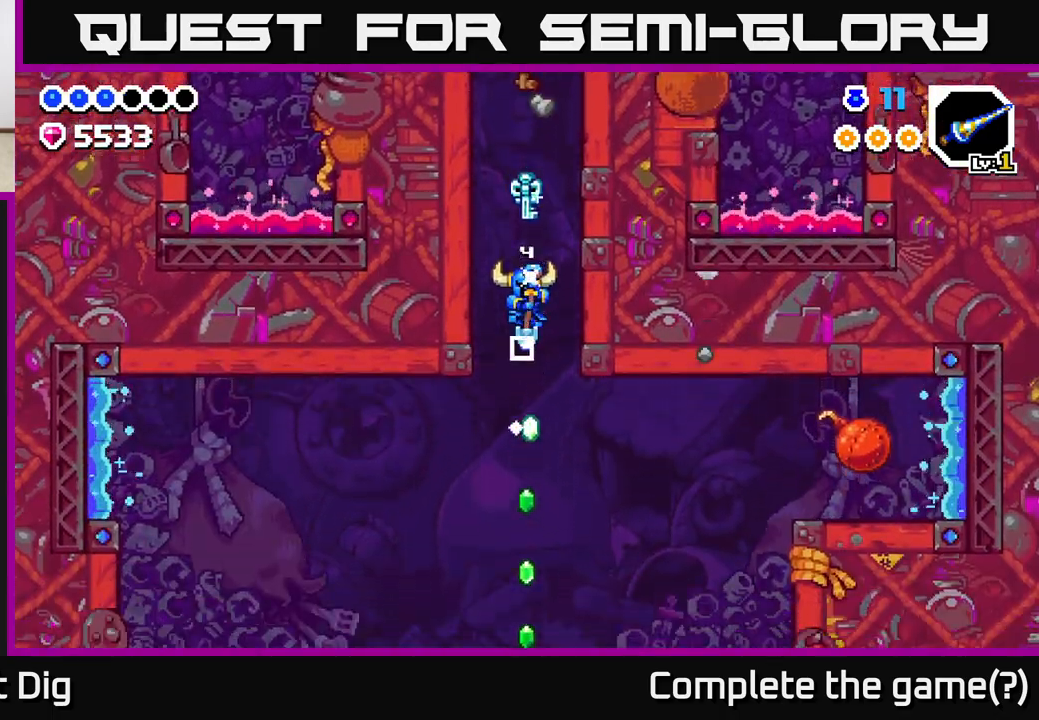
{"buttons": [], "left_stick": "center", "right_stick": "center", "events": []}
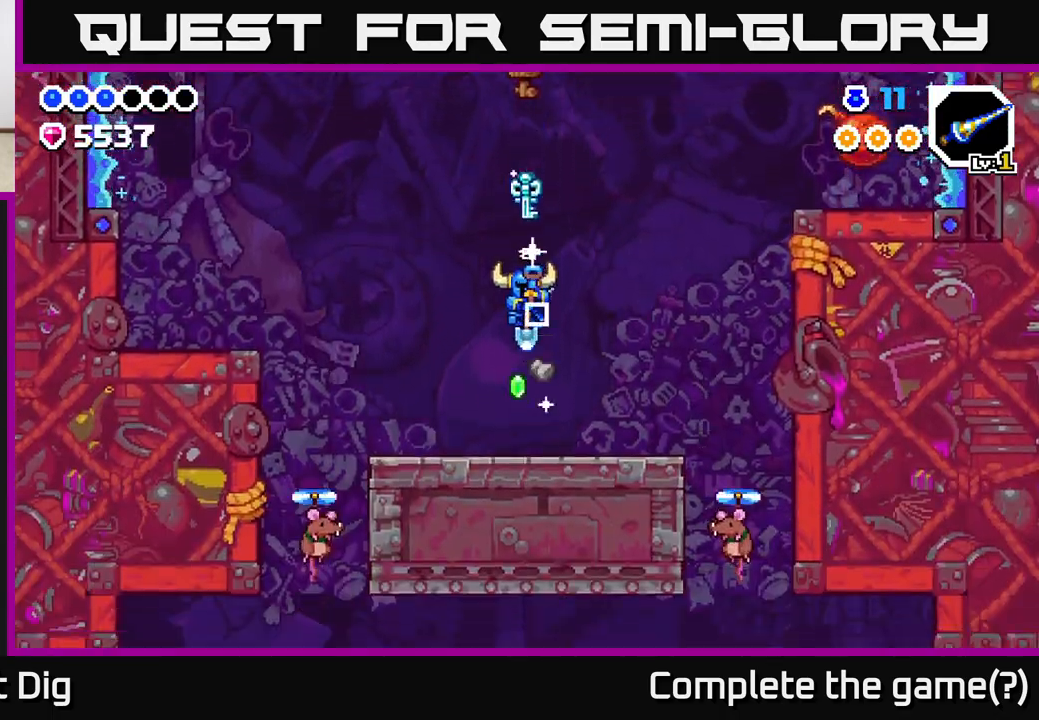
{"buttons": [], "left_stick": "left", "right_stick": "center", "events": [[200, "left_stick", "left"]]}
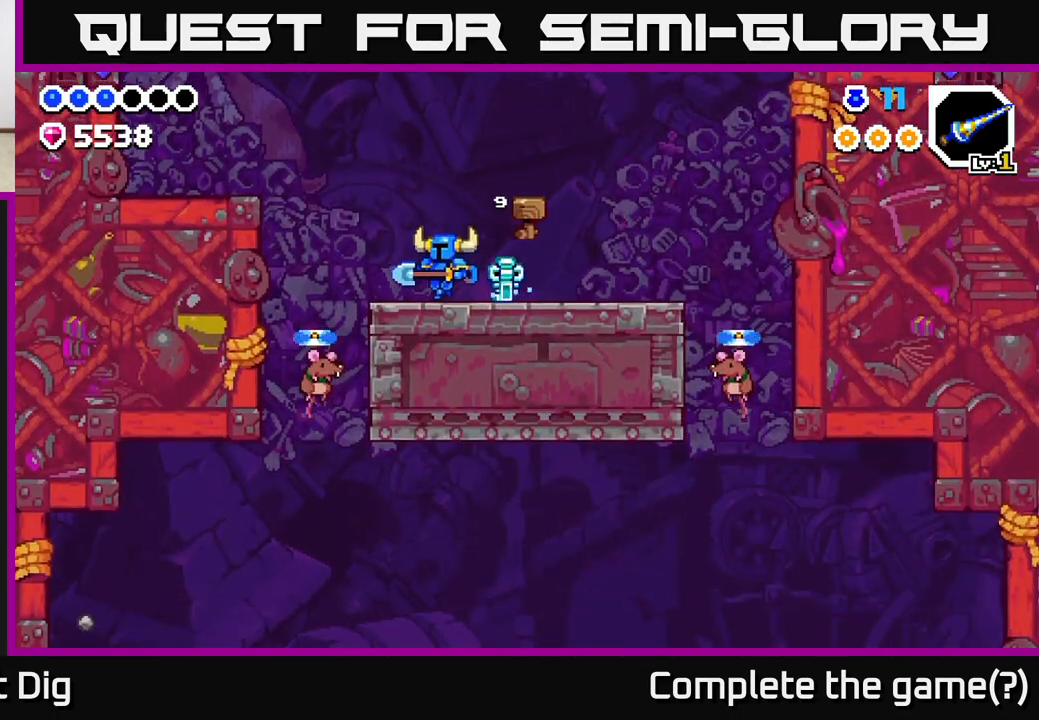
{"buttons": ["A"], "left_stick": "left", "right_stick": "center", "events": [[183, "A", "down"]]}
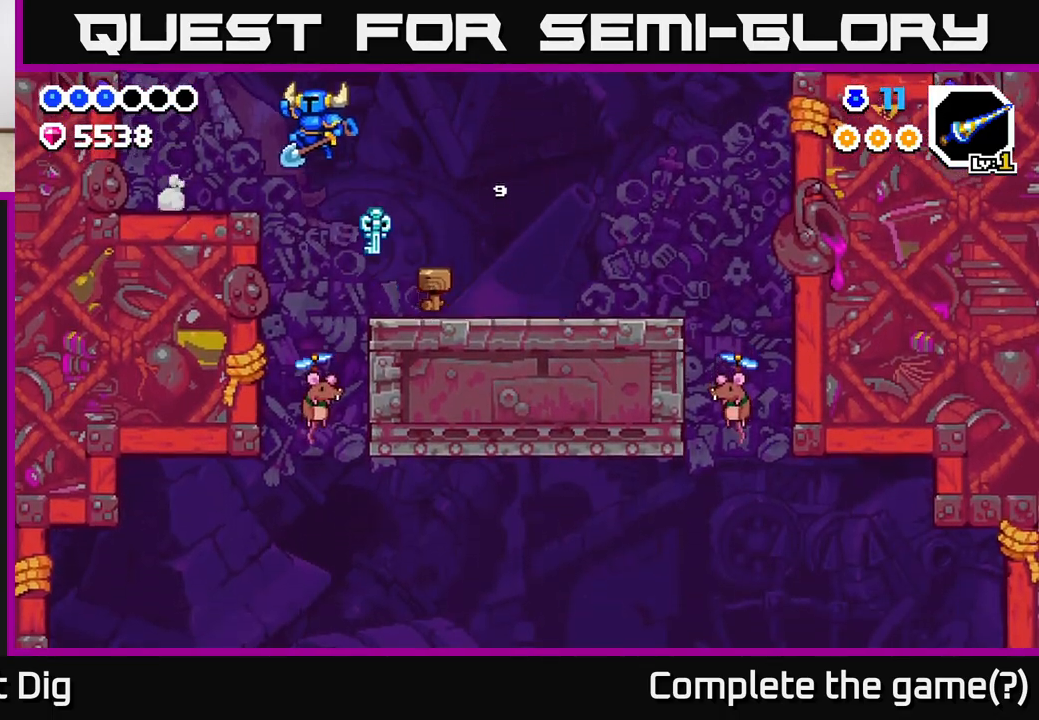
{"buttons": ["A"], "left_stick": "left", "right_stick": "center", "events": [[150, "A", "up"], [500, "A", "down"]]}
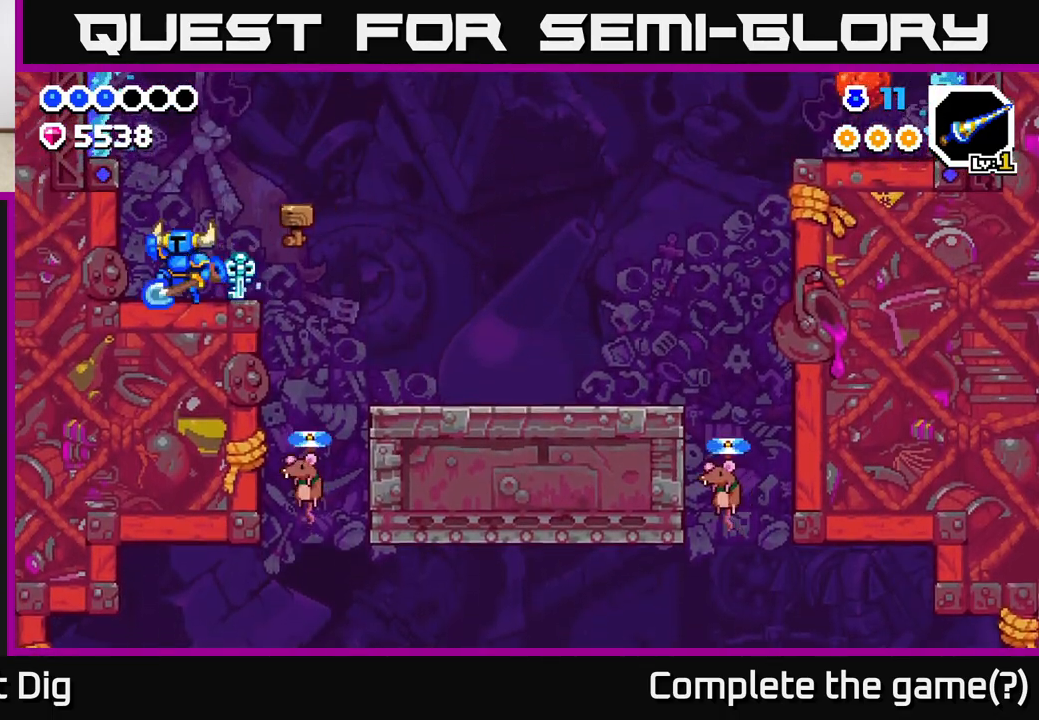
{"buttons": ["A"], "left_stick": "left", "right_stick": "center", "events": []}
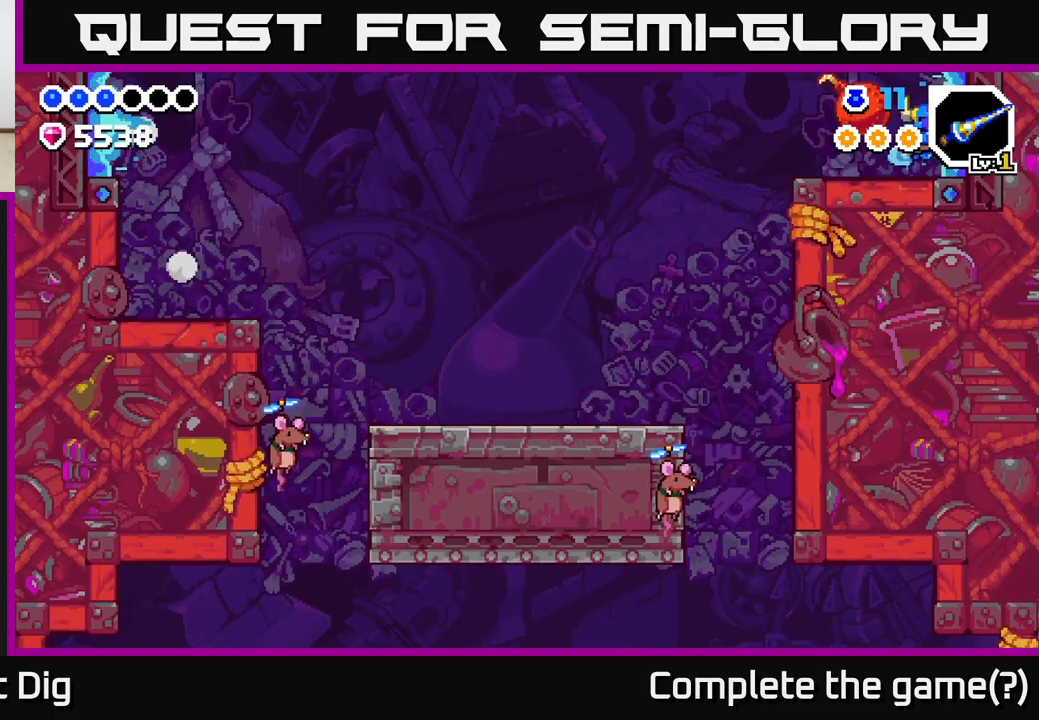
{"buttons": [], "left_stick": "center", "right_stick": "center", "events": [[50, "A", "up"], [167, "X", "down"], [167, "left_stick", "center"], [300, "X", "up"]]}
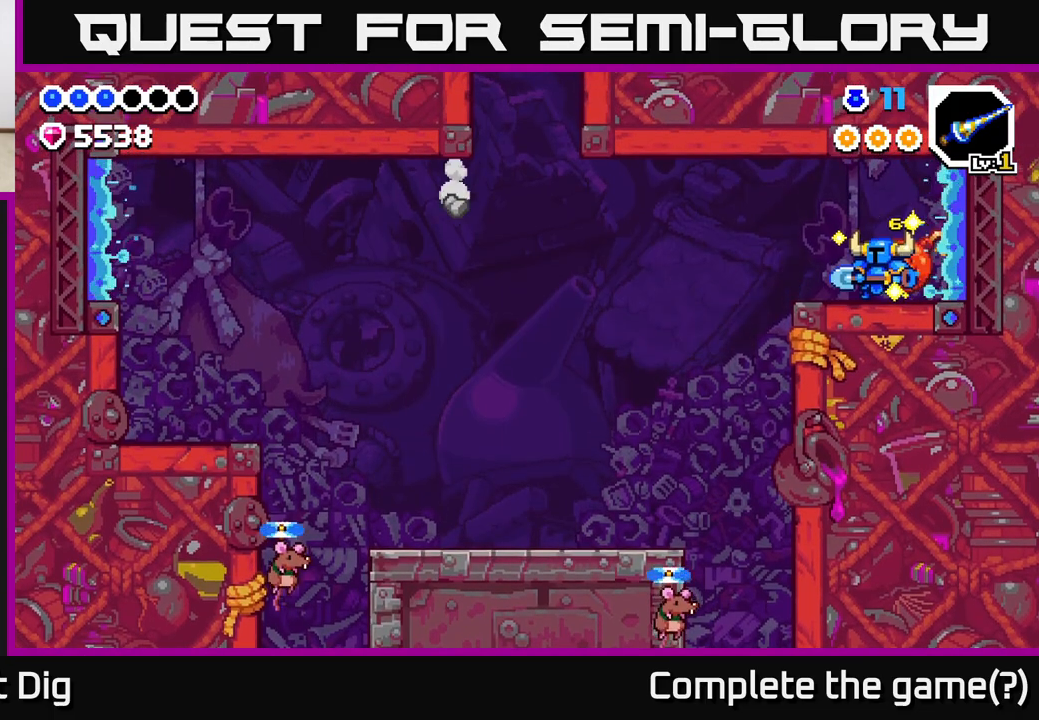
{"buttons": [], "left_stick": "right", "right_stick": "center", "events": [[167, "left_stick", "left"], [267, "left_stick", "right"]]}
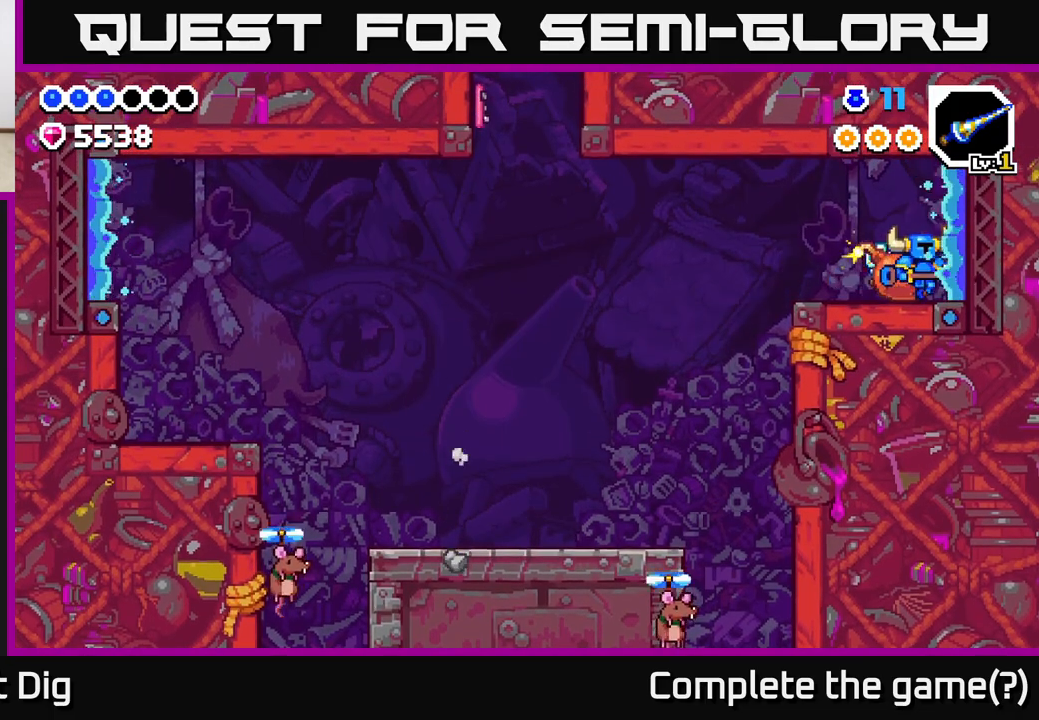
{"buttons": [], "left_stick": "right", "right_stick": "center", "events": []}
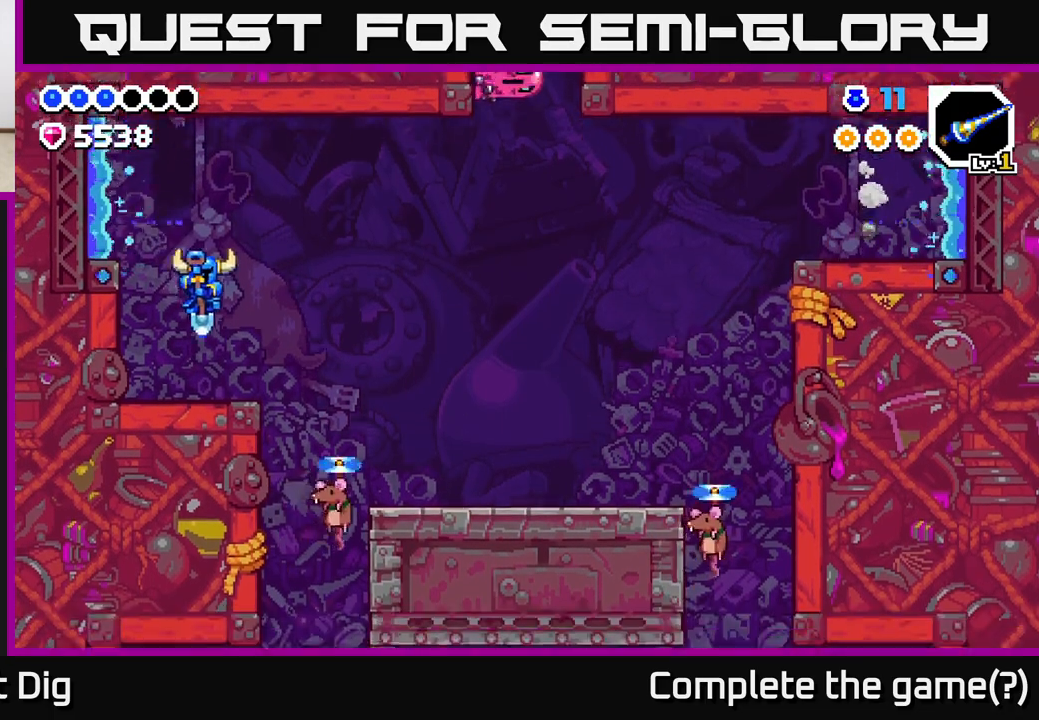
{"buttons": ["A"], "left_stick": "right", "right_stick": "center", "events": [[150, "left_stick", "left"], [283, "left_stick", "right"], [383, "A", "down"]]}
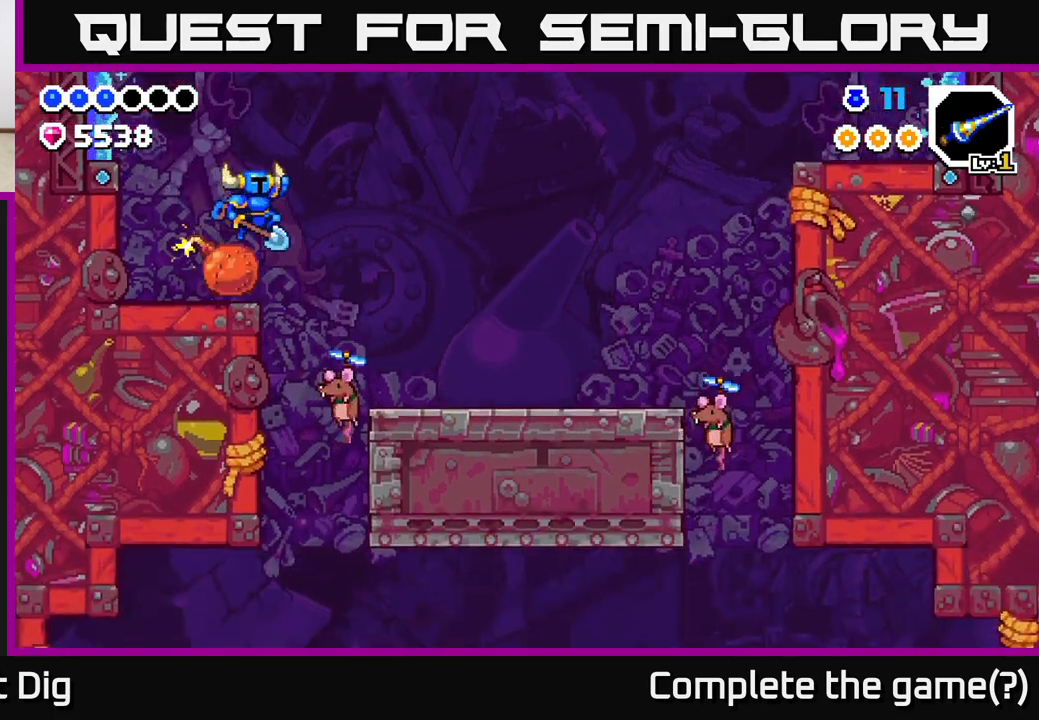
{"buttons": [], "left_stick": "down-right", "right_stick": "center", "events": [[17, "A", "up"], [267, "left_stick", "down"], [400, "left_stick", "down-right"]]}
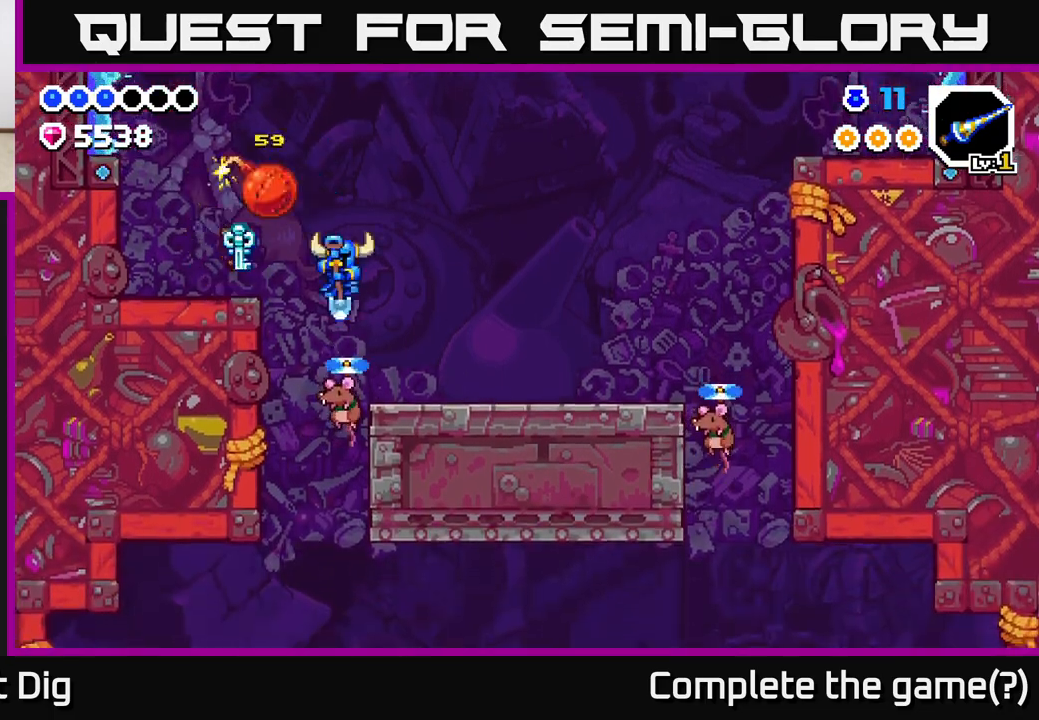
{"buttons": [], "left_stick": "down-right", "right_stick": "center", "events": [[17, "left_stick", "down"], [133, "left_stick", "down-right"]]}
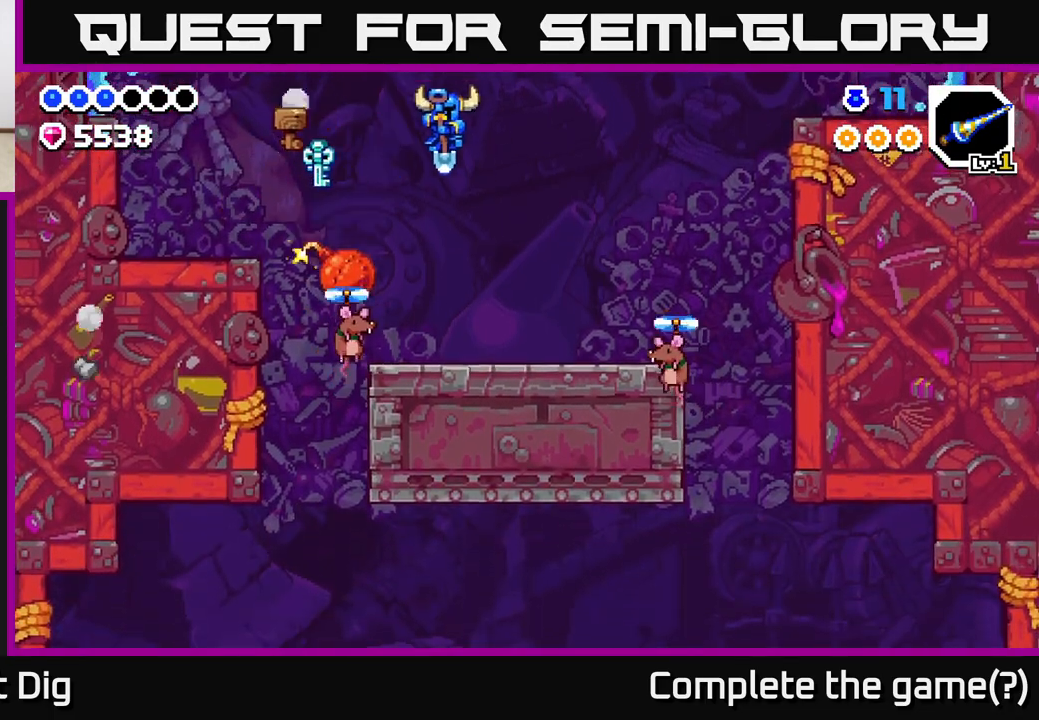
{"buttons": ["A"], "left_stick": "right", "right_stick": "center", "events": [[350, "left_stick", "center"], [483, "left_stick", "right"], [500, "A", "down"]]}
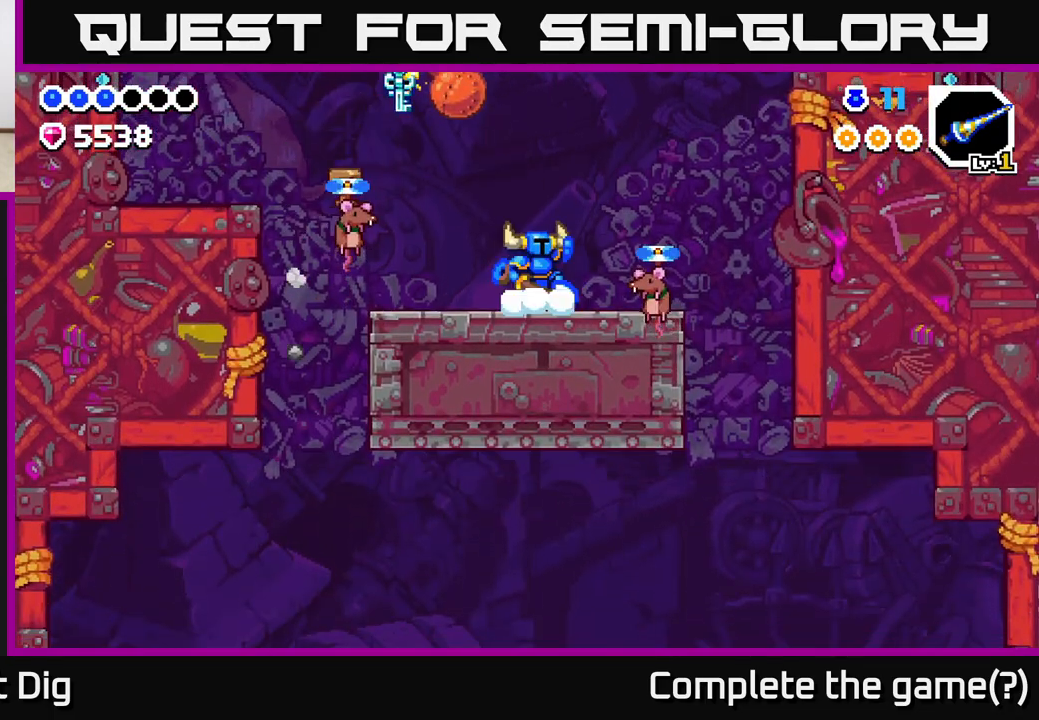
{"buttons": [], "left_stick": "down-right", "right_stick": "center", "events": [[17, "left_stick", "down-right"], [150, "A", "up"]]}
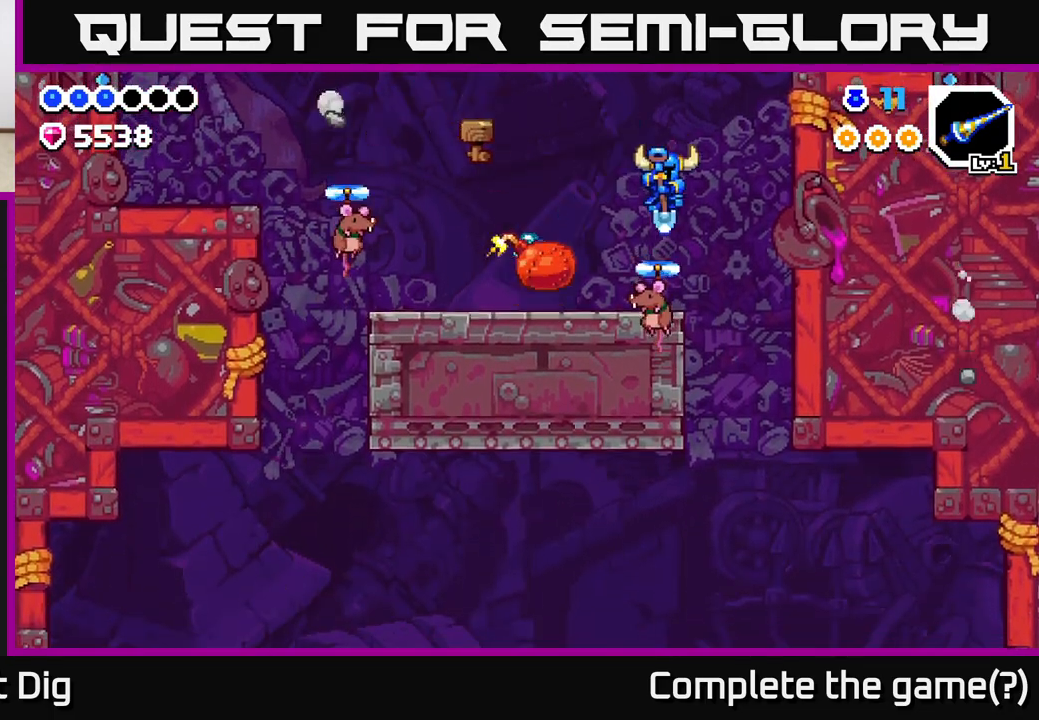
{"buttons": [], "left_stick": "left", "right_stick": "center", "events": [[450, "left_stick", "left"]]}
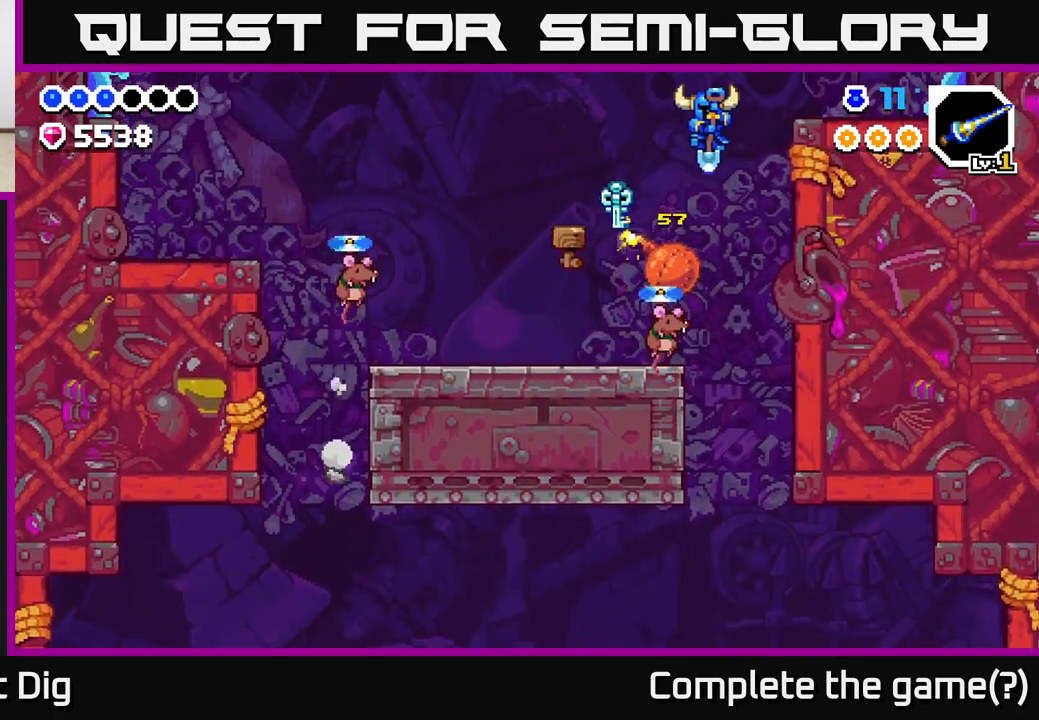
{"buttons": [], "left_stick": "down-left", "right_stick": "center", "events": [[183, "left_stick", "down"], [383, "left_stick", "down-left"]]}